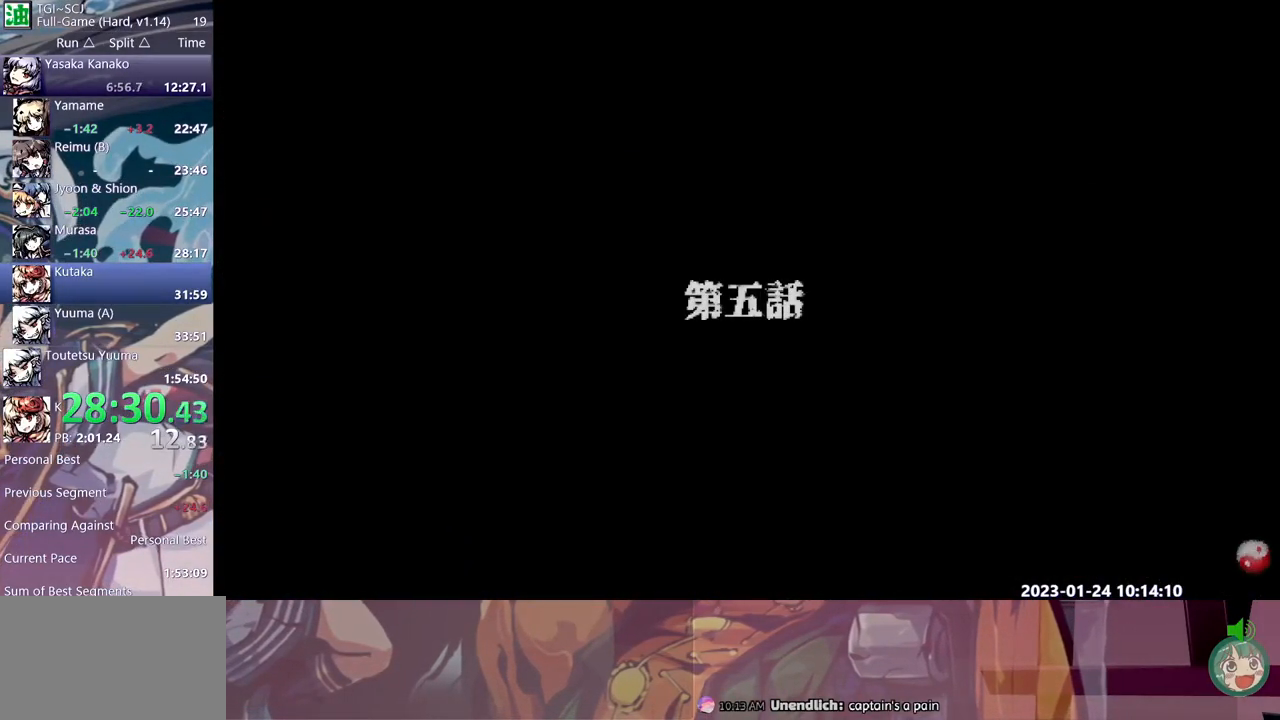
Gameplay with a controller (Xbox layout); each line is a JSON object with the inputs held at the frame after it. "events" lists button and stick changes between this image and that frame as [ms after this image, input, new state], when the widget could be followed in between. Not read: A L2 L3 R2 R3 SELECT START X.
{"buttons": ["Y", "R1"], "events": [[167, "Y", "down"], [400, "R1", "up"], [450, "DPAD_DOWN", "up"], [467, "L1", "up"], [467, "R1", "down"]]}
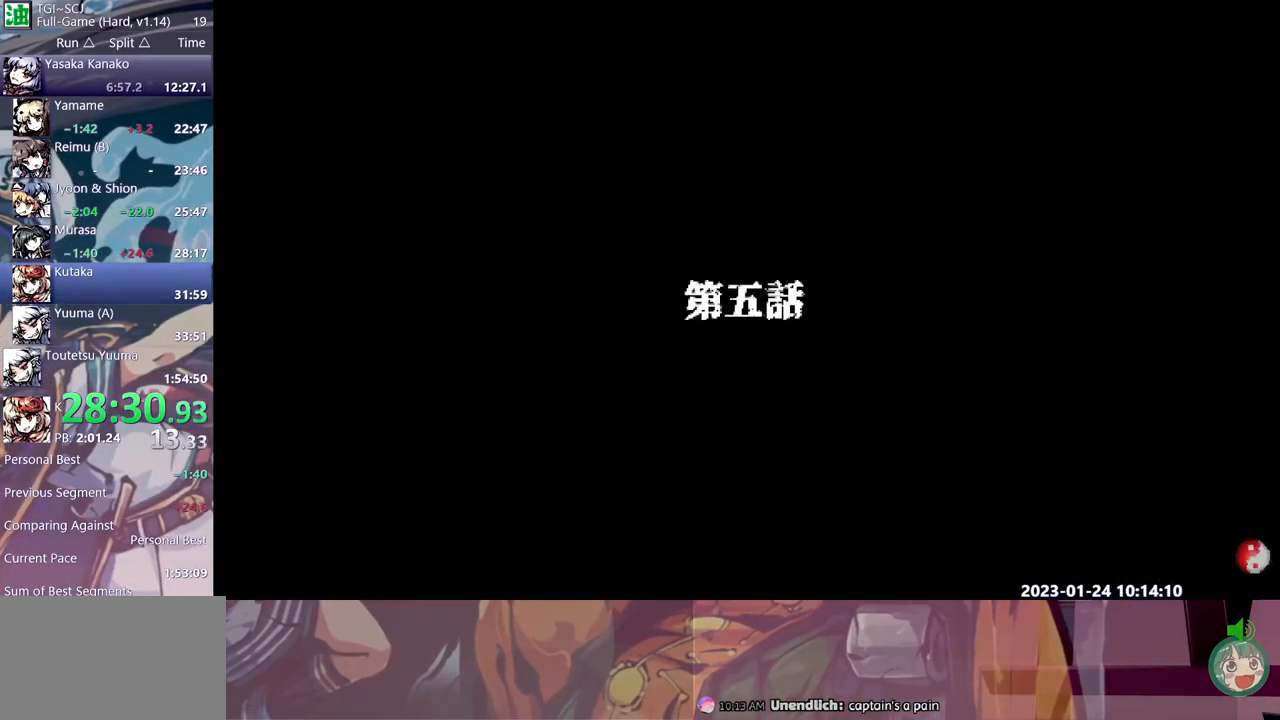
{"buttons": ["Y", "L1", "DPAD_DOWN"], "events": [[167, "L1", "down"], [167, "R1", "up"], [217, "DPAD_DOWN", "down"]]}
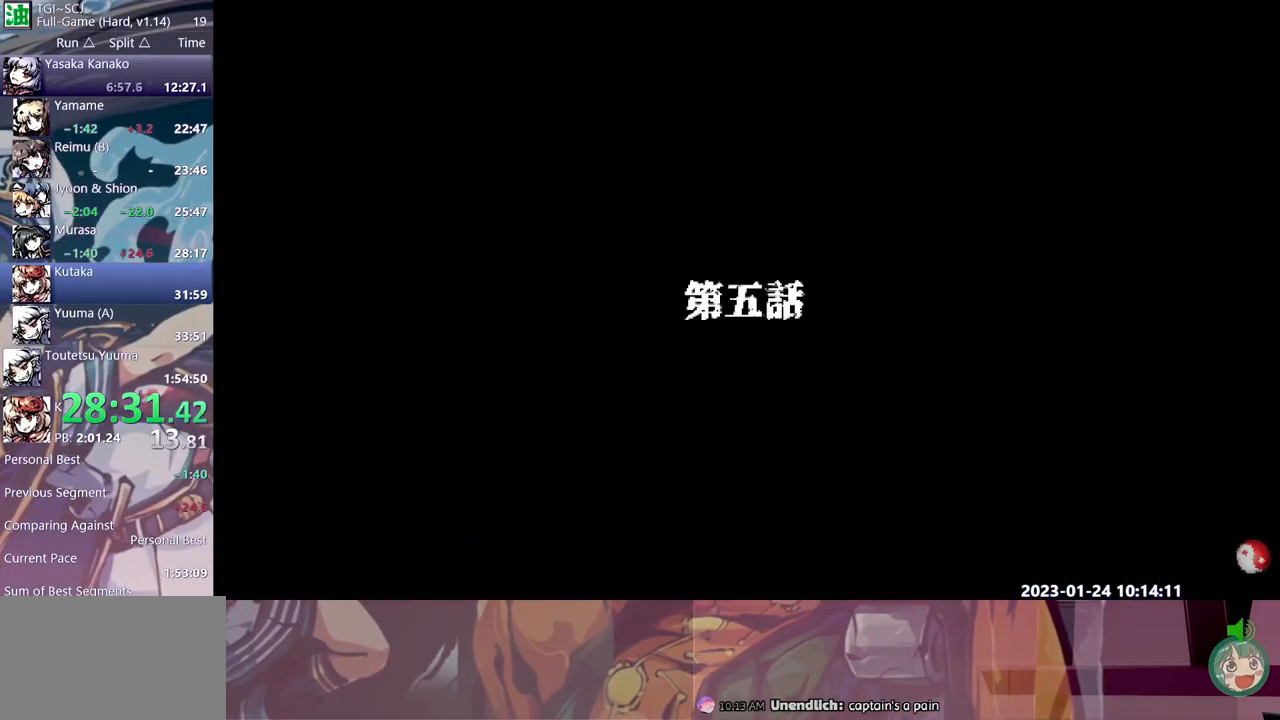
{"buttons": ["Y", "L1", "DPAD_DOWN"]}
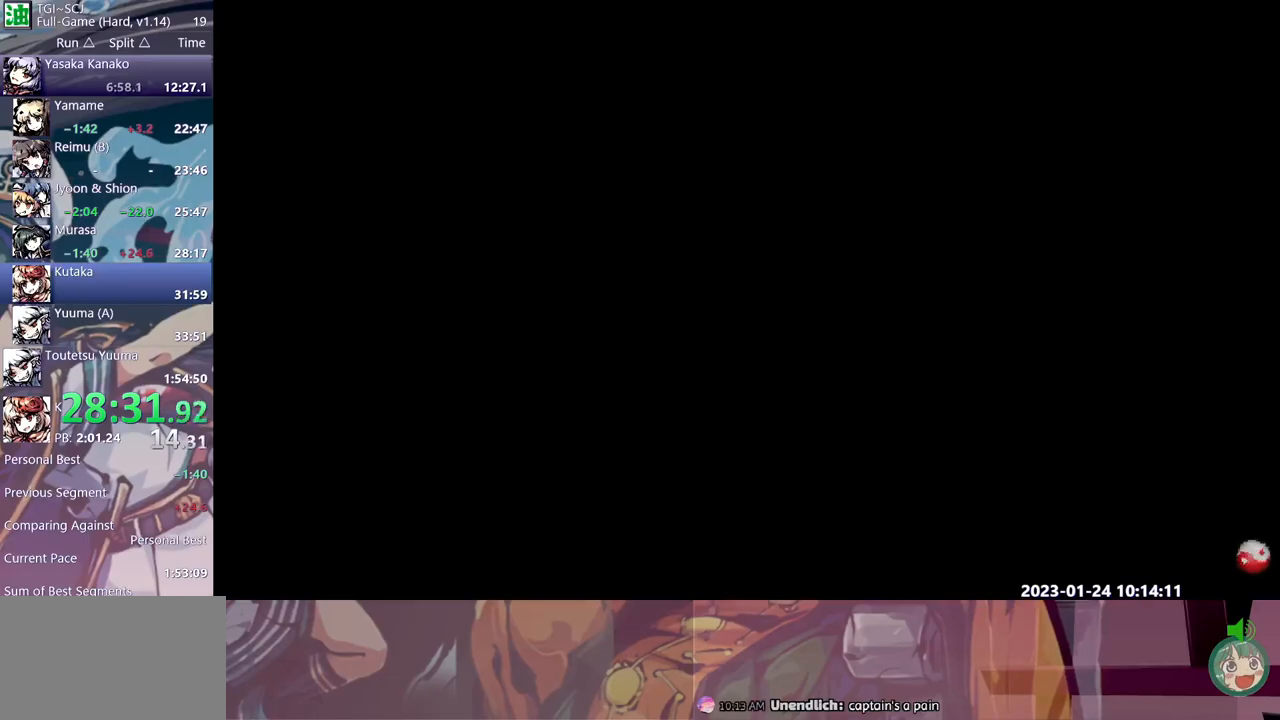
{"buttons": ["Y", "L1", "DPAD_DOWN"], "events": []}
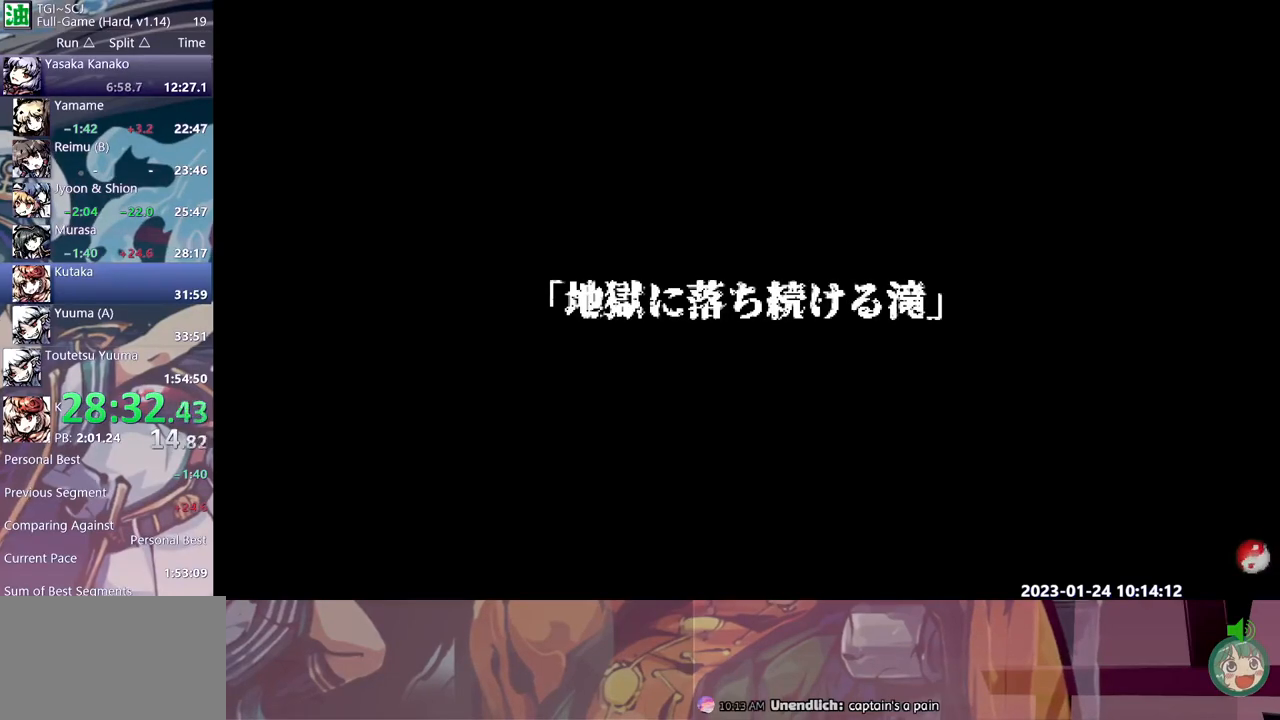
{"buttons": ["Y", "L1", "DPAD_DOWN"]}